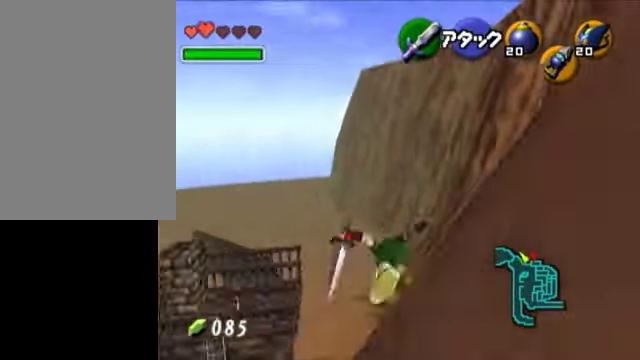
Gameplay with a controller (Nintendo layout); each line is a JSON object with the inputs held at the frame after it. "events" lists button and stick changes between this image and that frame as [ms after this image, input, new state], when the widget could be followed in between. Not read: L3 R3.
{"buttons": ["A"], "left_stick": "up", "right_stick": "center", "events": [[500, "A", "down"]]}
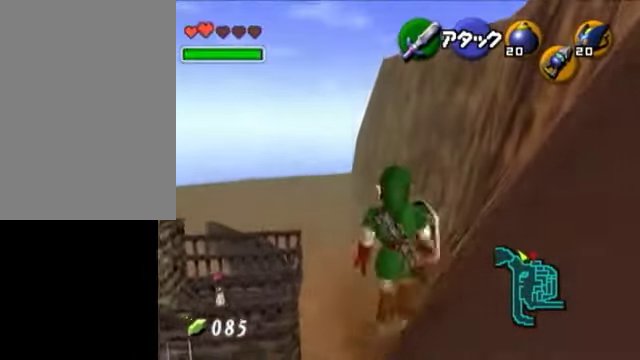
{"buttons": [], "left_stick": "up", "right_stick": "center", "events": [[300, "A", "up"]]}
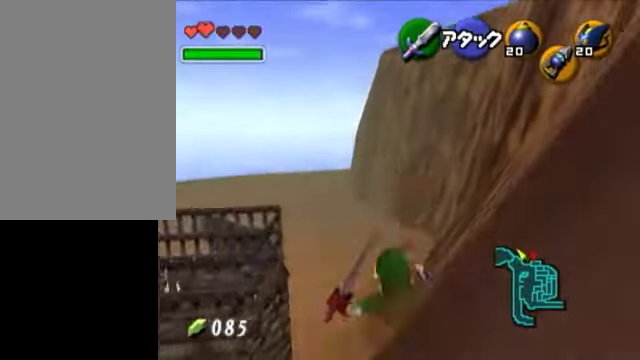
{"buttons": [], "left_stick": "up", "right_stick": "center", "events": [[250, "A", "down"], [500, "A", "up"]]}
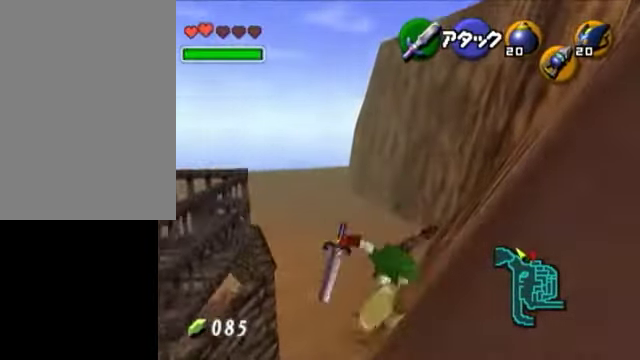
{"buttons": ["A"], "left_stick": "up", "right_stick": "center", "events": [[500, "A", "down"]]}
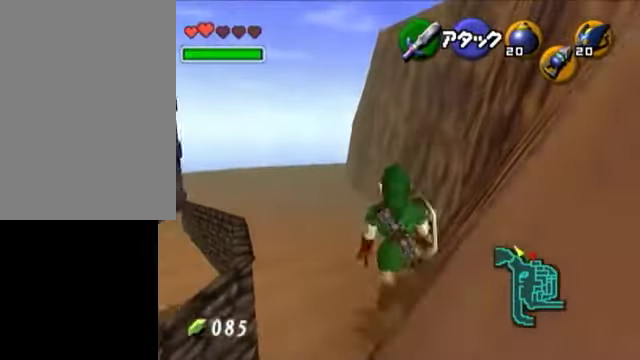
{"buttons": [], "left_stick": "up", "right_stick": "center", "events": [[200, "A", "up"]]}
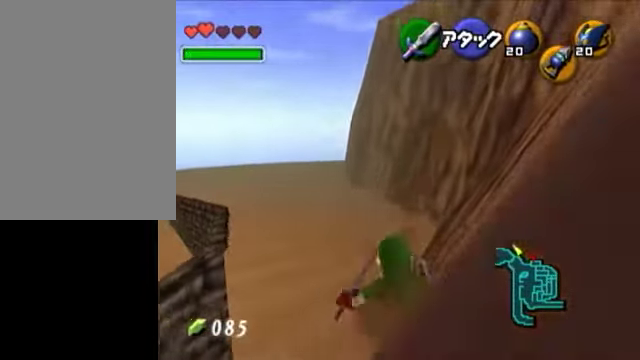
{"buttons": ["A"], "left_stick": "up-left", "right_stick": "center", "events": [[50, "left_stick", "up-left"], [500, "A", "down"]]}
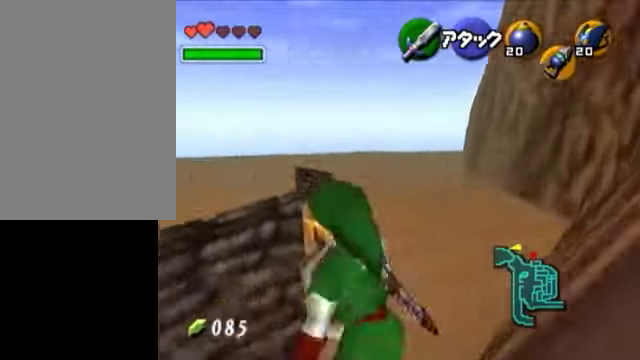
{"buttons": [], "left_stick": "up", "right_stick": "center", "events": [[250, "A", "up"], [400, "left_stick", "up"]]}
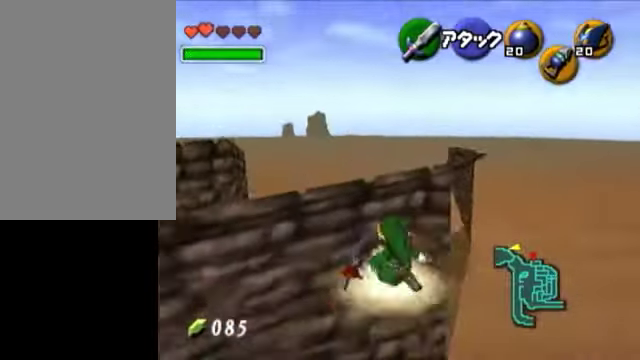
{"buttons": [], "left_stick": "up", "right_stick": "center", "events": [[200, "A", "down"], [500, "A", "up"]]}
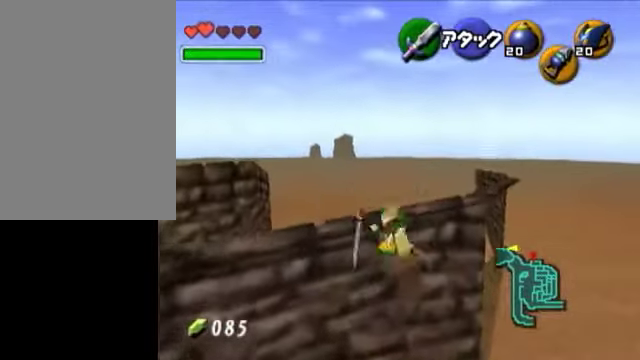
{"buttons": [], "left_stick": "up", "right_stick": "center", "events": []}
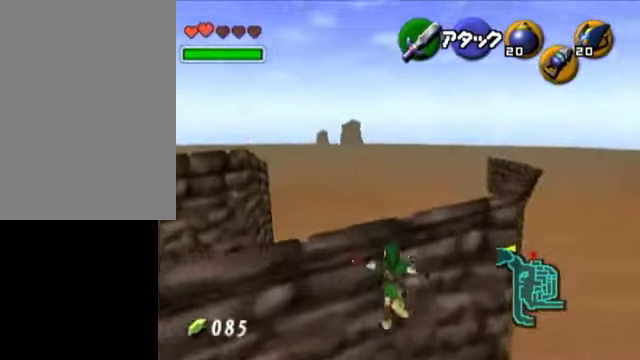
{"buttons": [], "left_stick": "up", "right_stick": "center", "events": []}
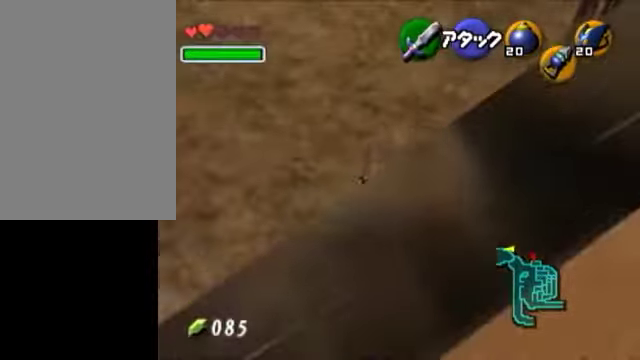
{"buttons": [], "left_stick": "up", "right_stick": "center", "events": []}
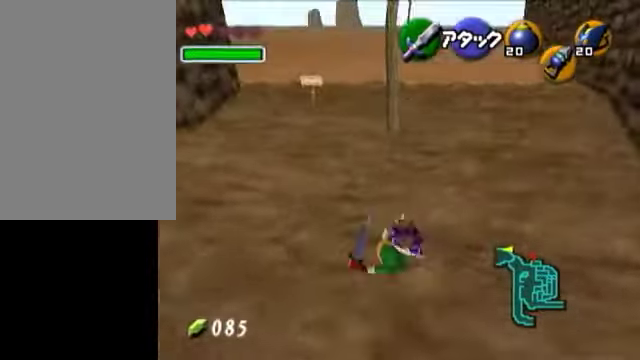
{"buttons": [], "left_stick": "down", "right_stick": "center", "events": [[400, "left_stick", "down"]]}
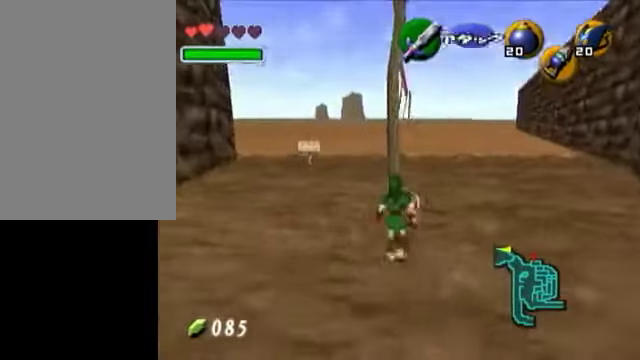
{"buttons": [], "left_stick": "center", "right_stick": "center", "events": [[50, "L1", "down"], [50, "left_stick", "center"], [200, "L1", "up"]]}
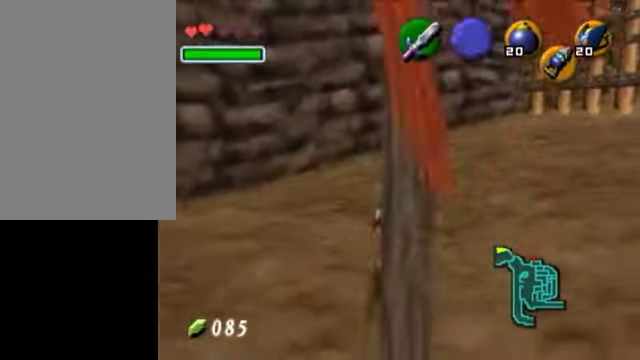
{"buttons": [], "left_stick": "up", "right_stick": "center", "events": [[150, "left_stick", "up"]]}
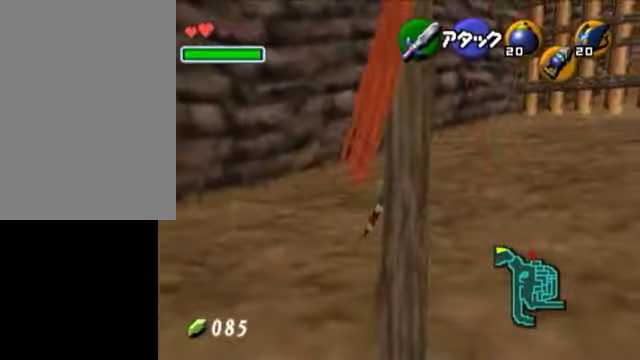
{"buttons": [], "left_stick": "up", "right_stick": "center", "events": []}
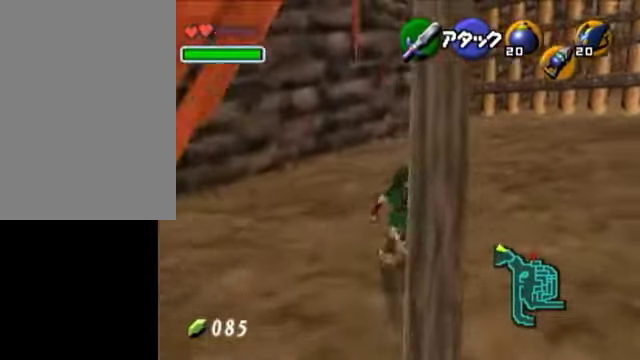
{"buttons": [], "left_stick": "up", "right_stick": "center", "events": []}
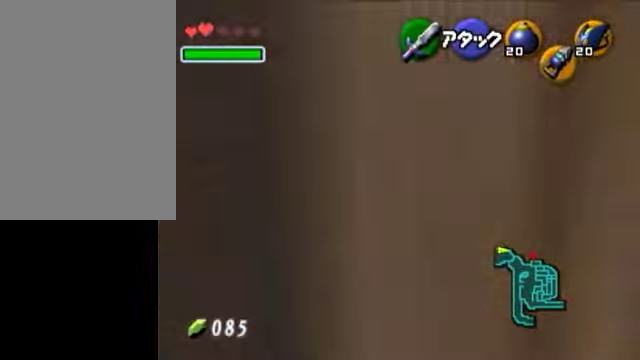
{"buttons": [], "left_stick": "up", "right_stick": "center", "events": []}
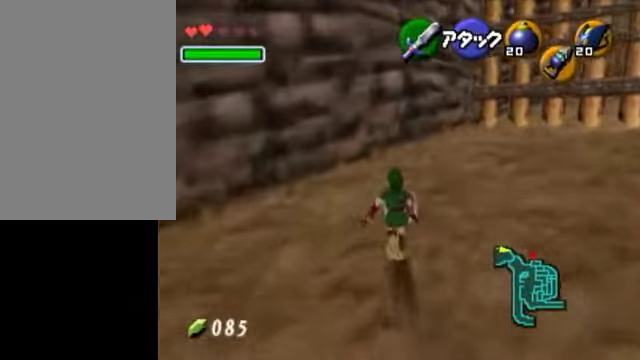
{"buttons": ["A", "B", "R1", "Z"], "left_stick": "up", "right_stick": "center", "events": [[450, "A", "down"], [450, "B", "down"], [500, "R1", "down"], [500, "Z", "down"]]}
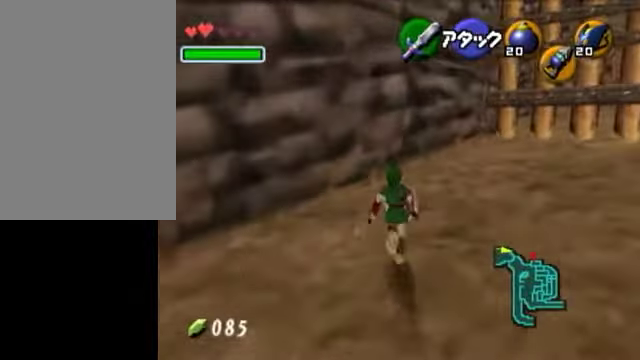
{"buttons": ["R1"], "left_stick": "center", "right_stick": "center", "events": [[50, "left_stick", "center"], [100, "Z", "up"], [150, "A", "up"], [150, "B", "up"]]}
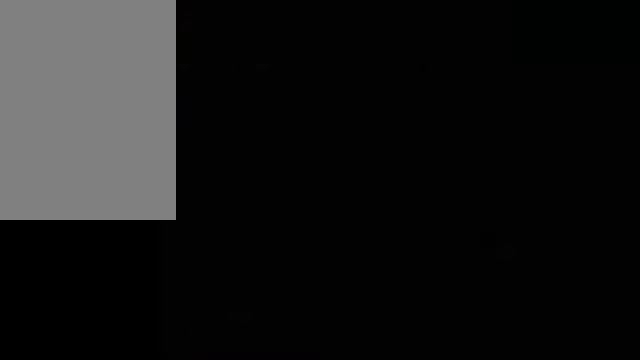
{"buttons": ["R1"], "left_stick": "center", "right_stick": "center", "events": []}
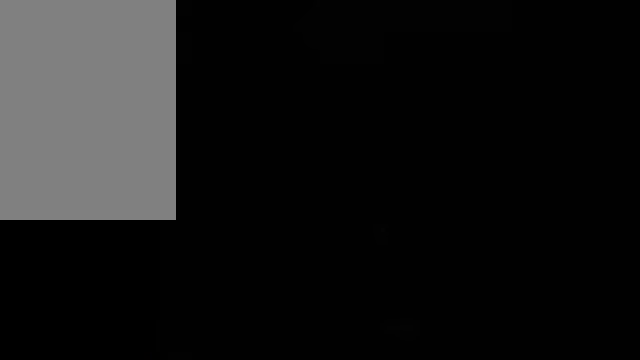
{"buttons": ["R1"], "left_stick": "center", "right_stick": "center", "events": []}
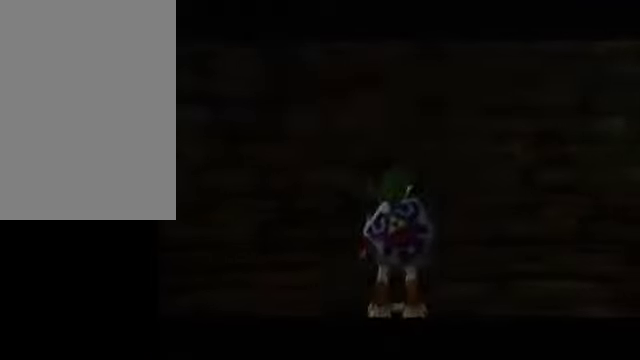
{"buttons": ["R1"], "left_stick": "center", "right_stick": "center", "events": []}
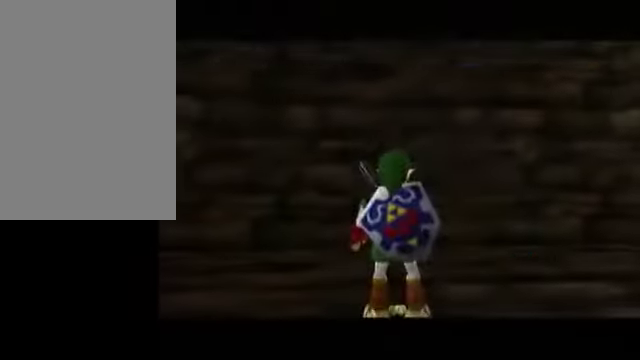
{"buttons": [], "left_stick": "up-right", "right_stick": "center", "events": [[250, "R1", "up"], [300, "left_stick", "up"], [350, "left_stick", "up-right"]]}
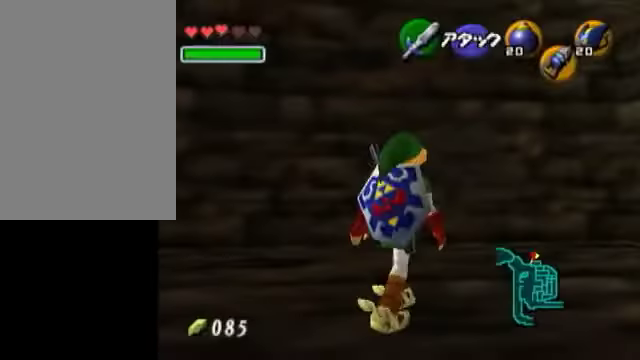
{"buttons": [], "left_stick": "center", "right_stick": "center", "events": [[100, "Z", "down"], [250, "Z", "up"], [350, "left_stick", "center"]]}
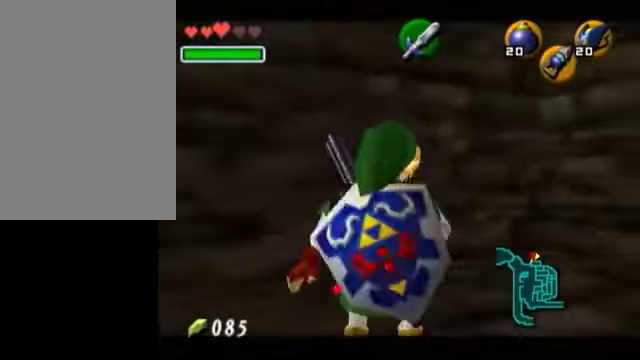
{"buttons": ["Z"], "left_stick": "down", "right_stick": "center", "events": [[200, "Z", "down"], [250, "left_stick", "down"]]}
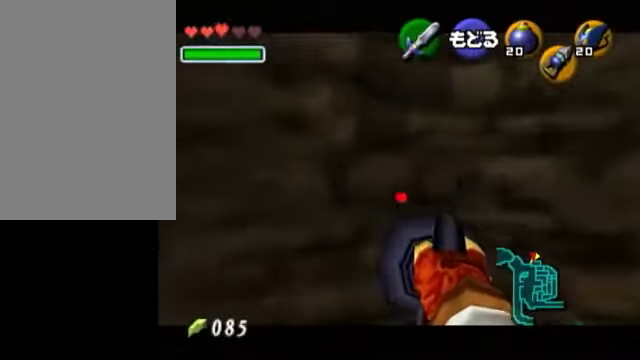
{"buttons": ["Z"], "left_stick": "center", "right_stick": "center", "events": [[450, "left_stick", "center"]]}
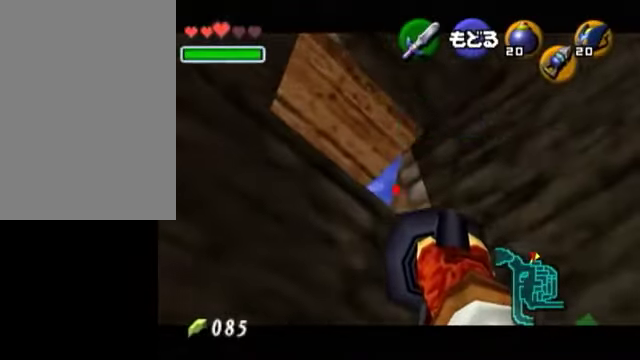
{"buttons": ["Z"], "left_stick": "up", "right_stick": "center", "events": [[250, "left_stick", "down"], [300, "left_stick", "center"], [350, "left_stick", "down"], [450, "Z", "up"], [450, "left_stick", "up"], [500, "Z", "down"]]}
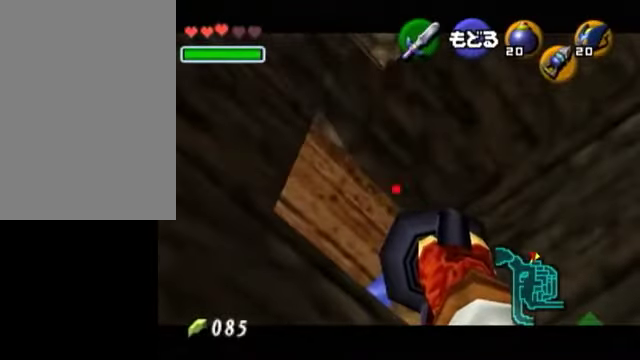
{"buttons": ["Z"], "left_stick": "center", "right_stick": "center", "events": [[400, "left_stick", "center"]]}
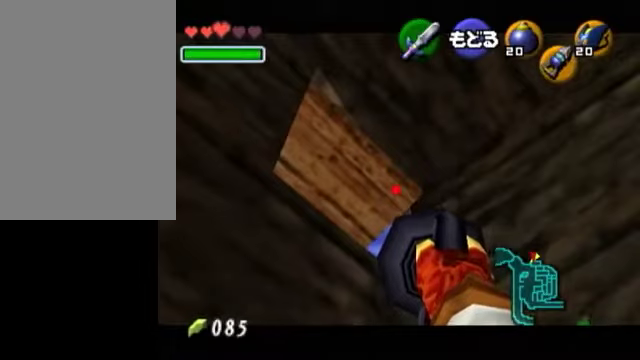
{"buttons": [], "left_stick": "center", "right_stick": "center", "events": [[100, "left_stick", "up"], [250, "Z", "up"], [250, "left_stick", "center"]]}
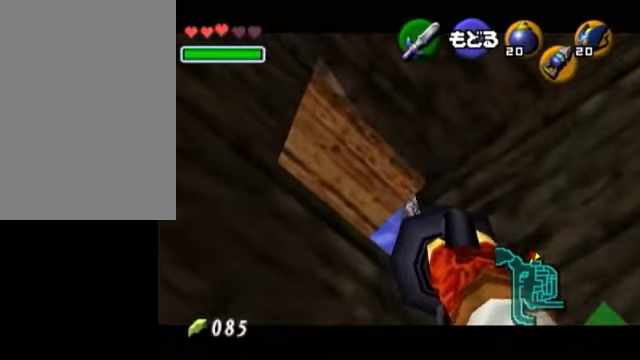
{"buttons": [], "left_stick": "center", "right_stick": "center", "events": []}
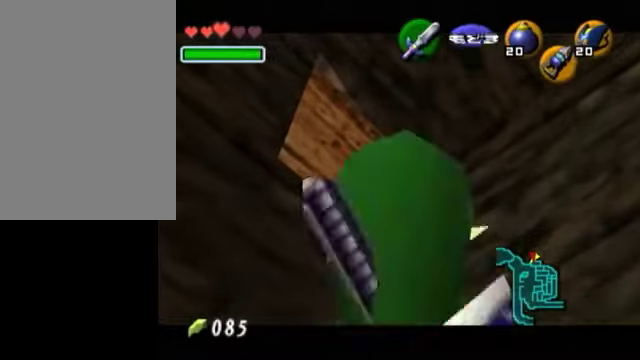
{"buttons": [], "left_stick": "center", "right_stick": "center", "events": []}